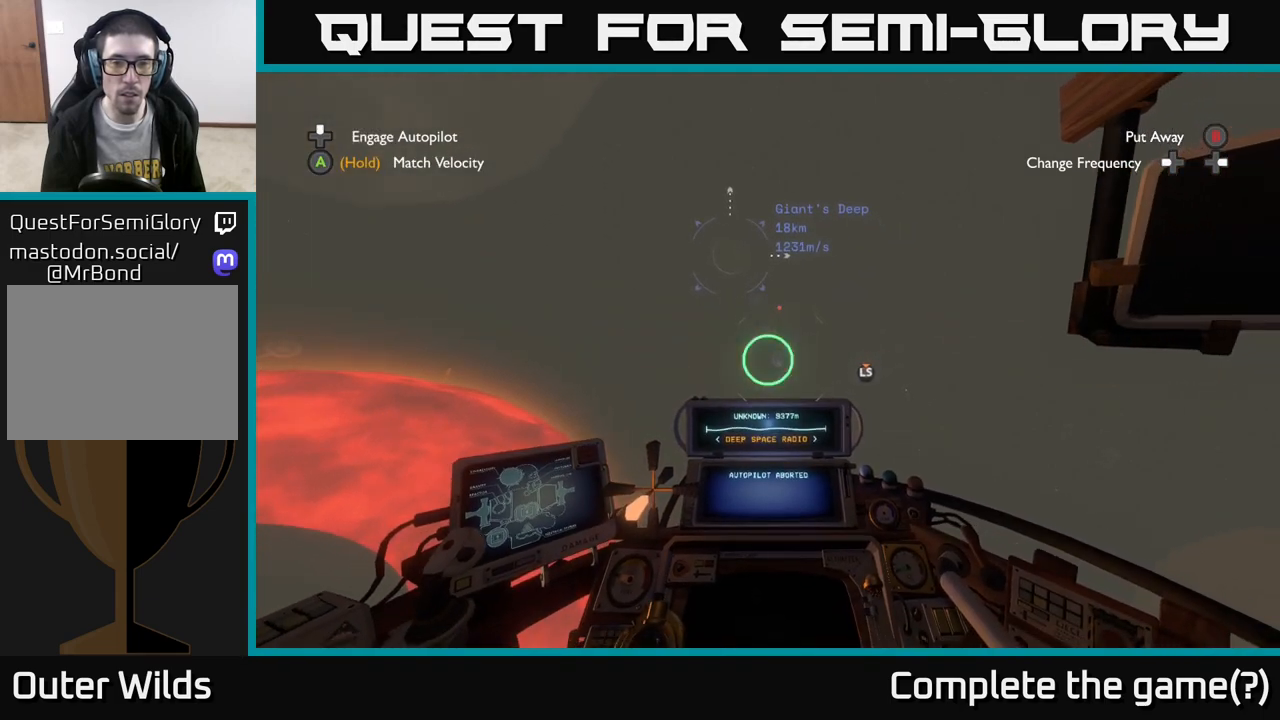
Gameplay with a controller (Xbox layout); each line is a JSON object with the inputs held at the frame after it. "events" lists button and stick changes between this image and that frame as [ms after this image, input, new state], when the widget could be followed in between.
{"buttons": [], "left_stick": "up", "right_stick": "center", "events": []}
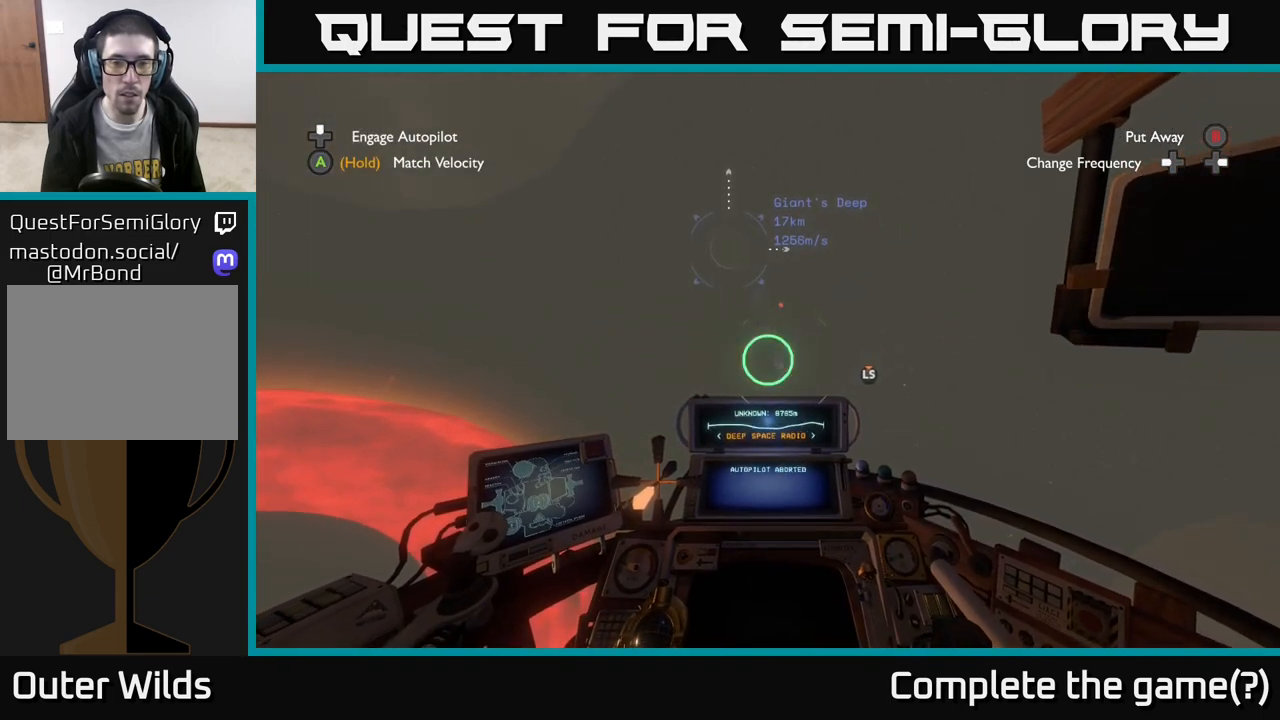
{"buttons": [], "left_stick": "center", "right_stick": "center", "events": [[483, "left_stick", "center"]]}
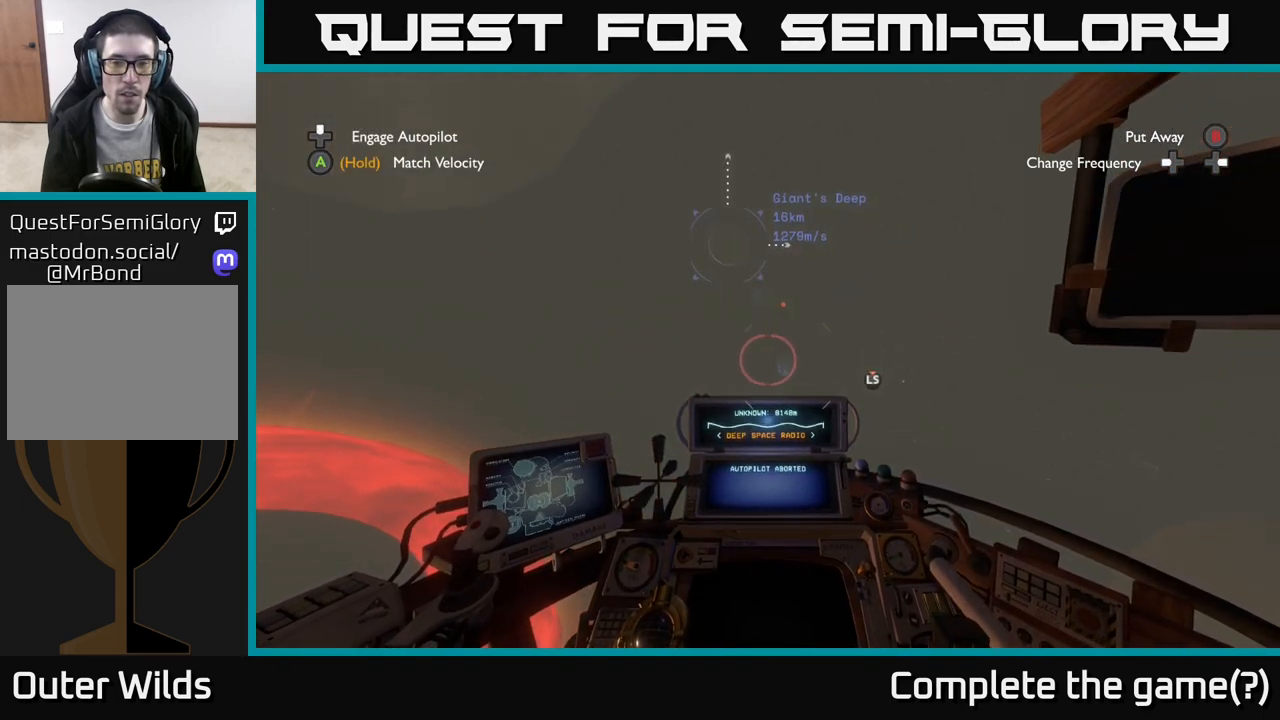
{"buttons": [], "left_stick": "center", "right_stick": "center", "events": []}
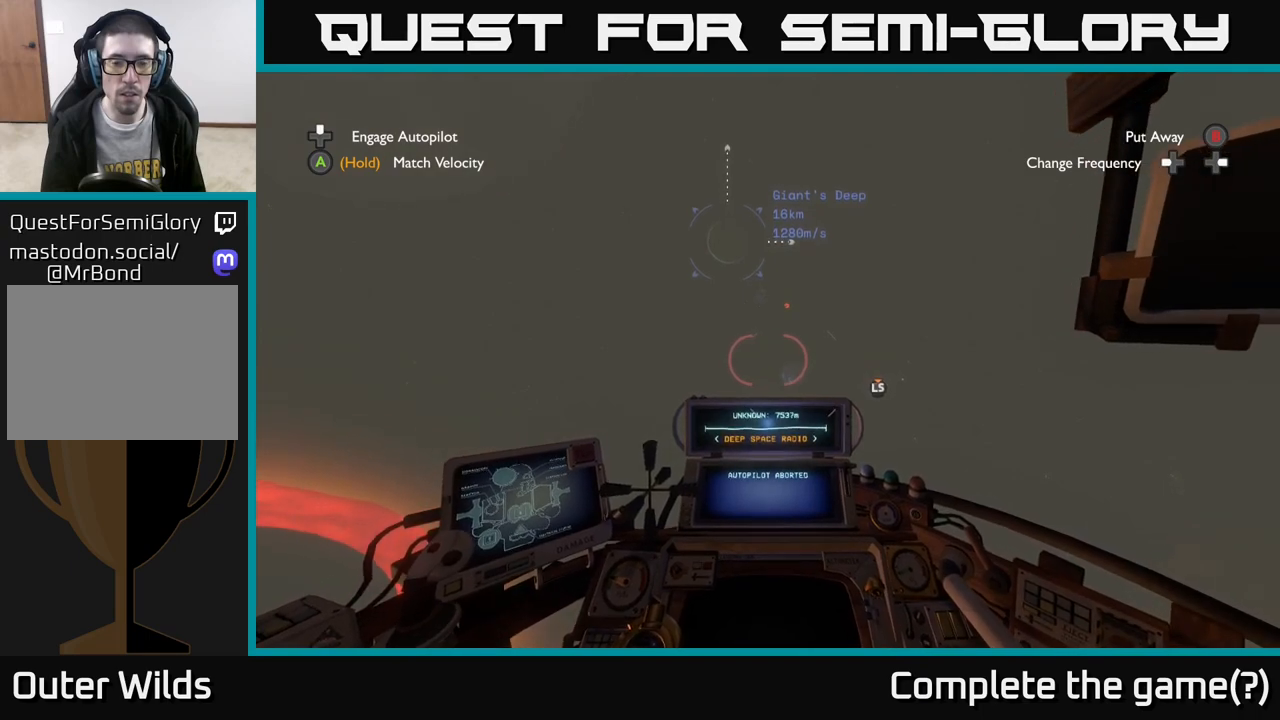
{"buttons": ["L2"], "left_stick": "down", "right_stick": "center", "events": [[50, "L2", "down"], [467, "left_stick", "down"]]}
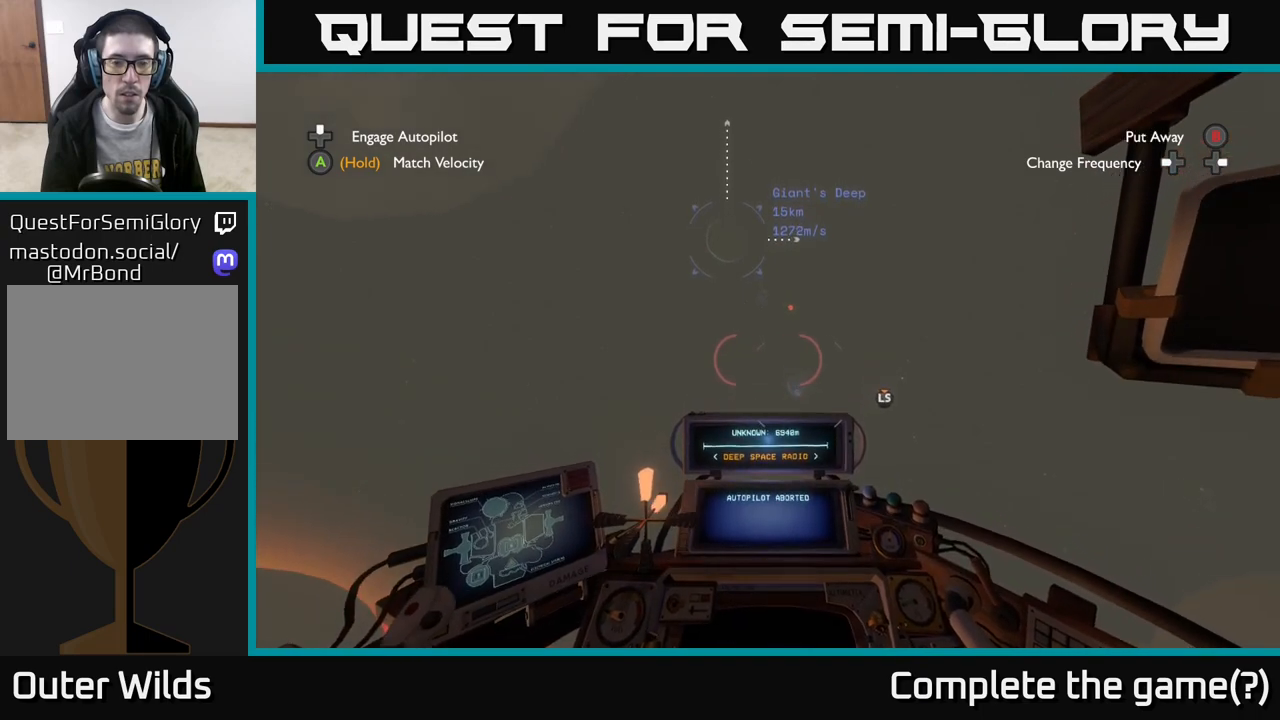
{"buttons": ["L2"], "left_stick": "down", "right_stick": "center", "events": []}
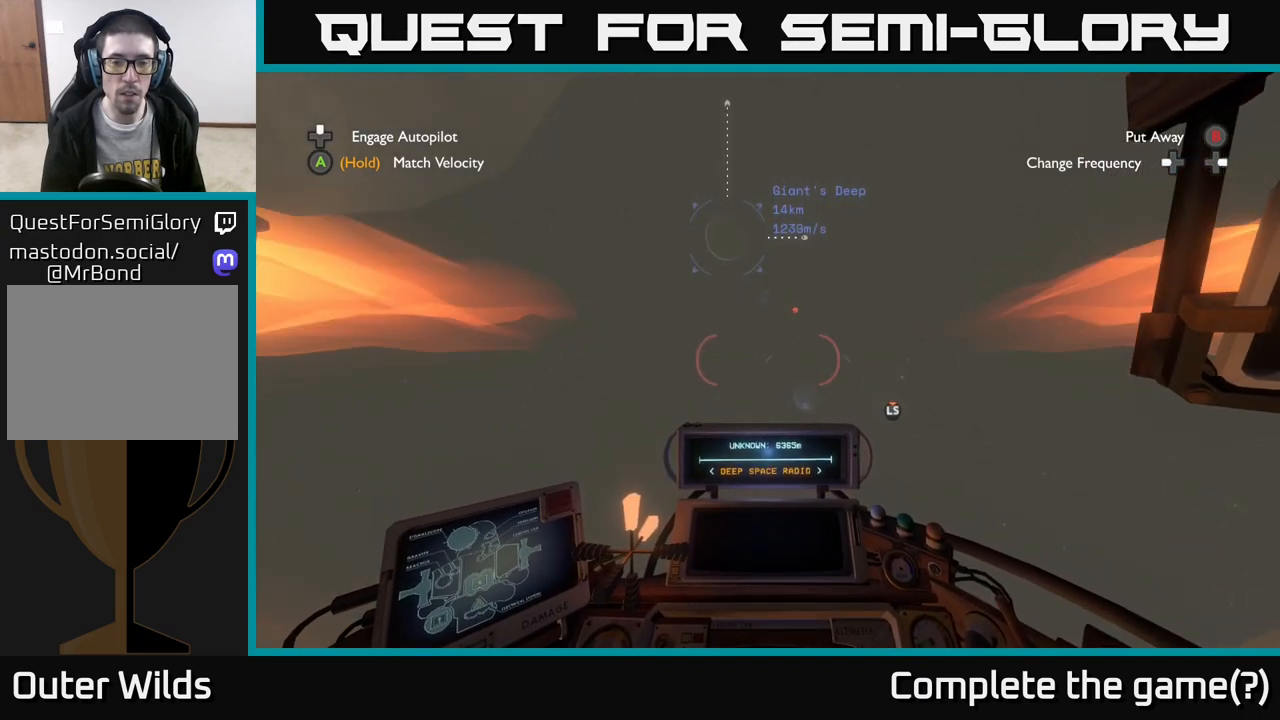
{"buttons": ["L2"], "left_stick": "down", "right_stick": "center", "events": []}
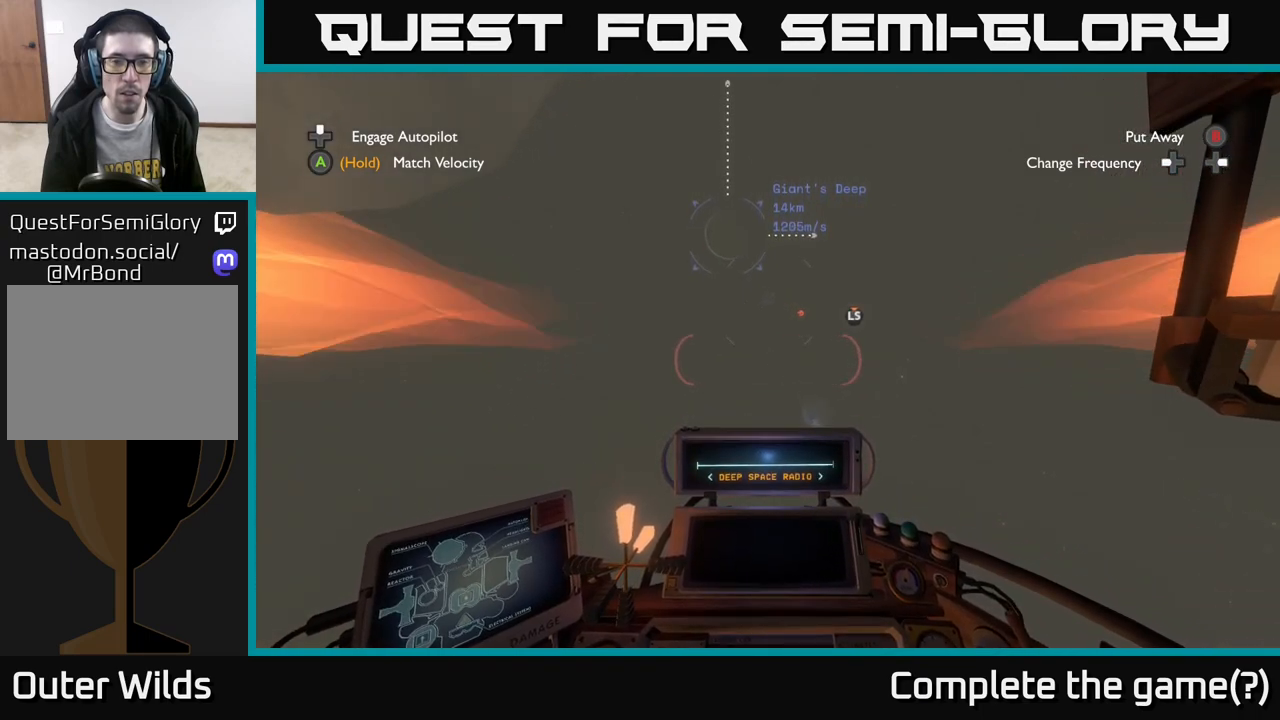
{"buttons": ["L2"], "left_stick": "down", "right_stick": "center", "events": []}
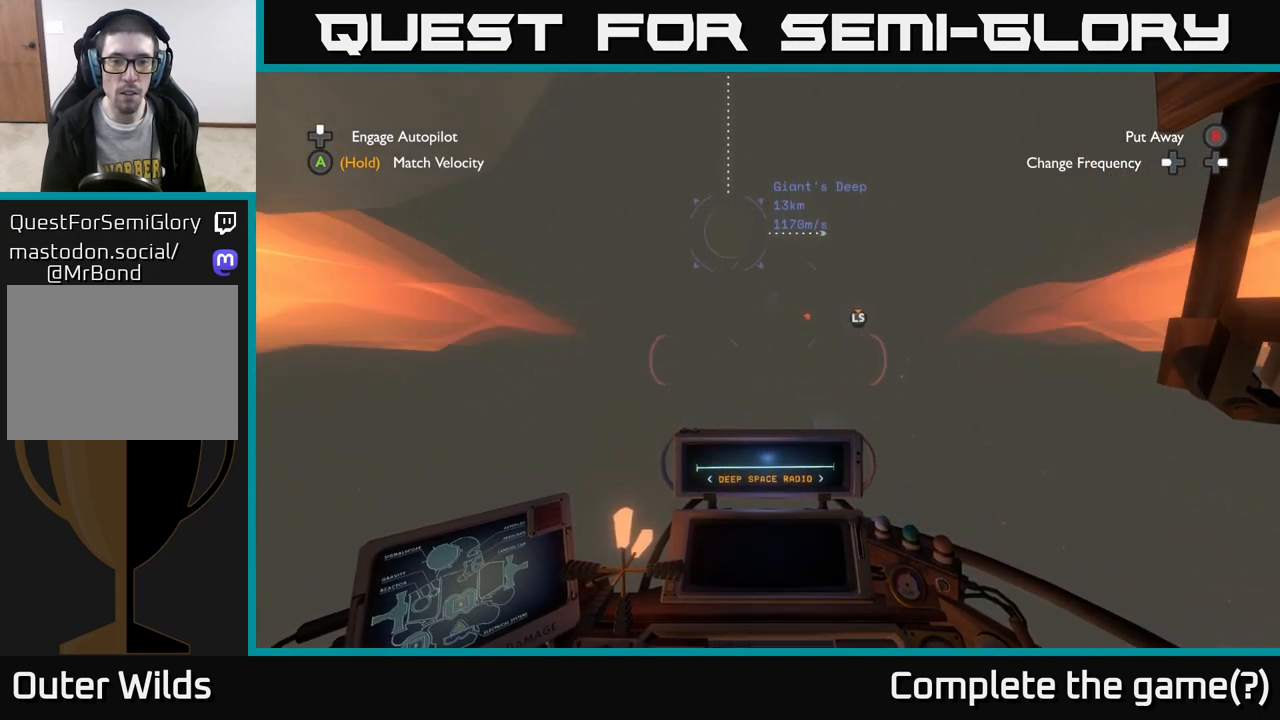
{"buttons": ["L2"], "left_stick": "down", "right_stick": "up-right", "events": [[33, "right_stick", "left"], [100, "right_stick", "up-left"], [217, "right_stick", "up"], [317, "right_stick", "up-right"]]}
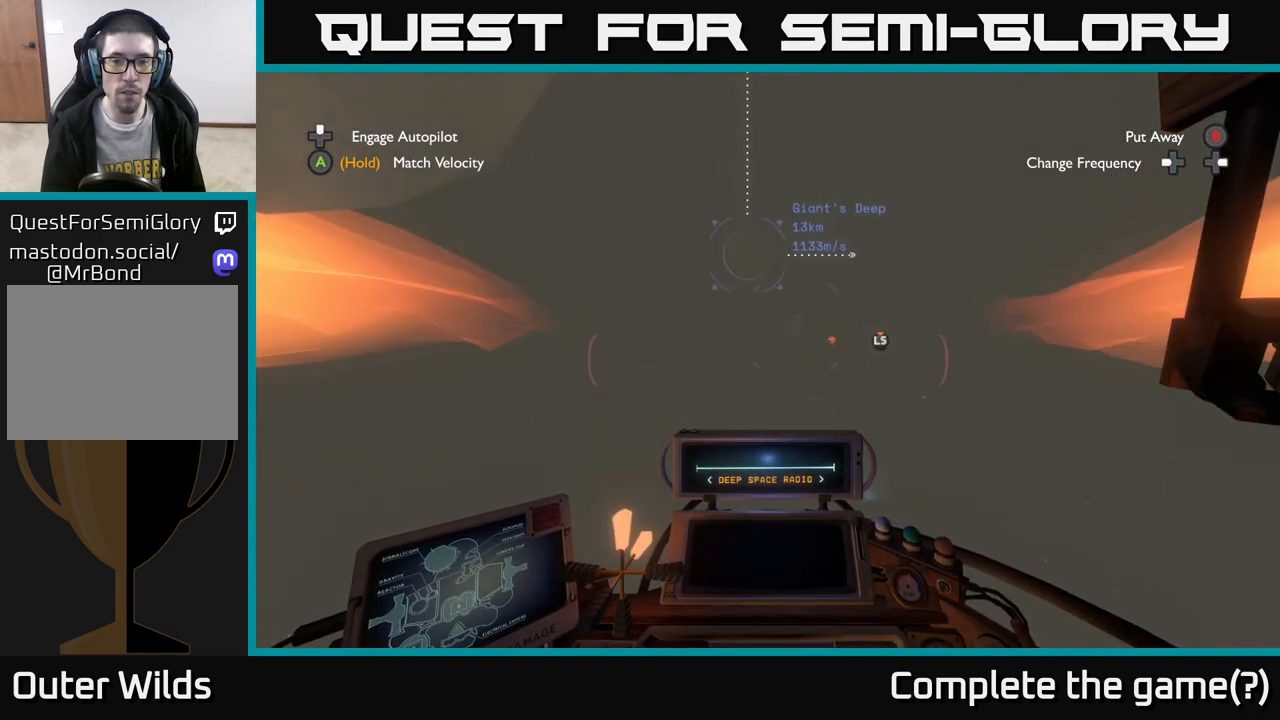
{"buttons": ["L2"], "left_stick": "down", "right_stick": "left", "events": [[100, "right_stick", "down"], [233, "right_stick", "left"]]}
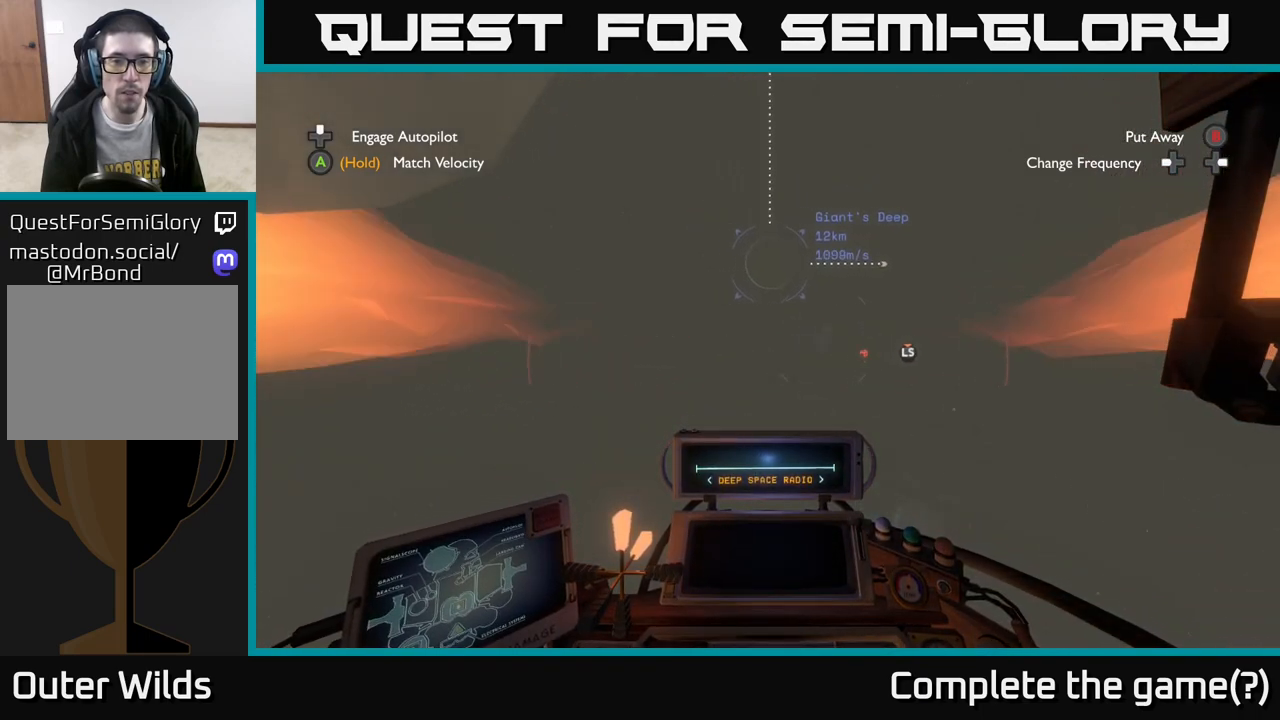
{"buttons": ["L2"], "left_stick": "down", "right_stick": "right", "events": [[117, "right_stick", "right"]]}
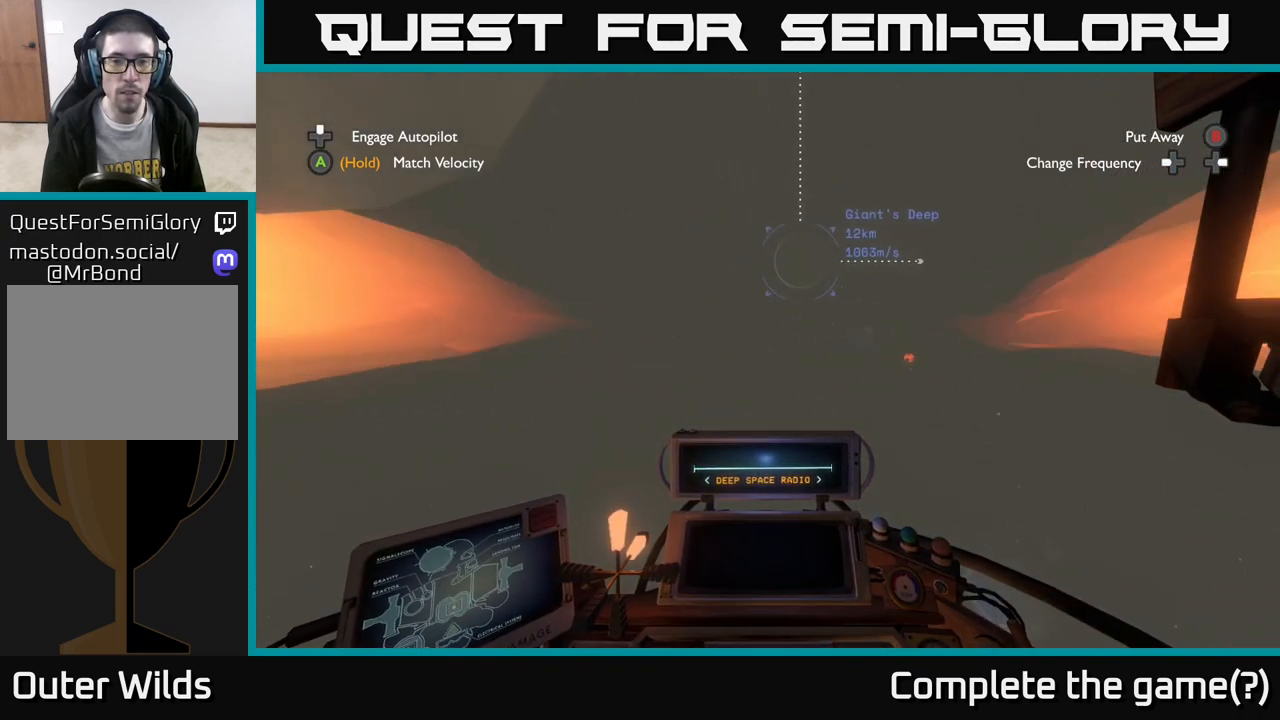
{"buttons": ["L2"], "left_stick": "down", "right_stick": "right", "events": []}
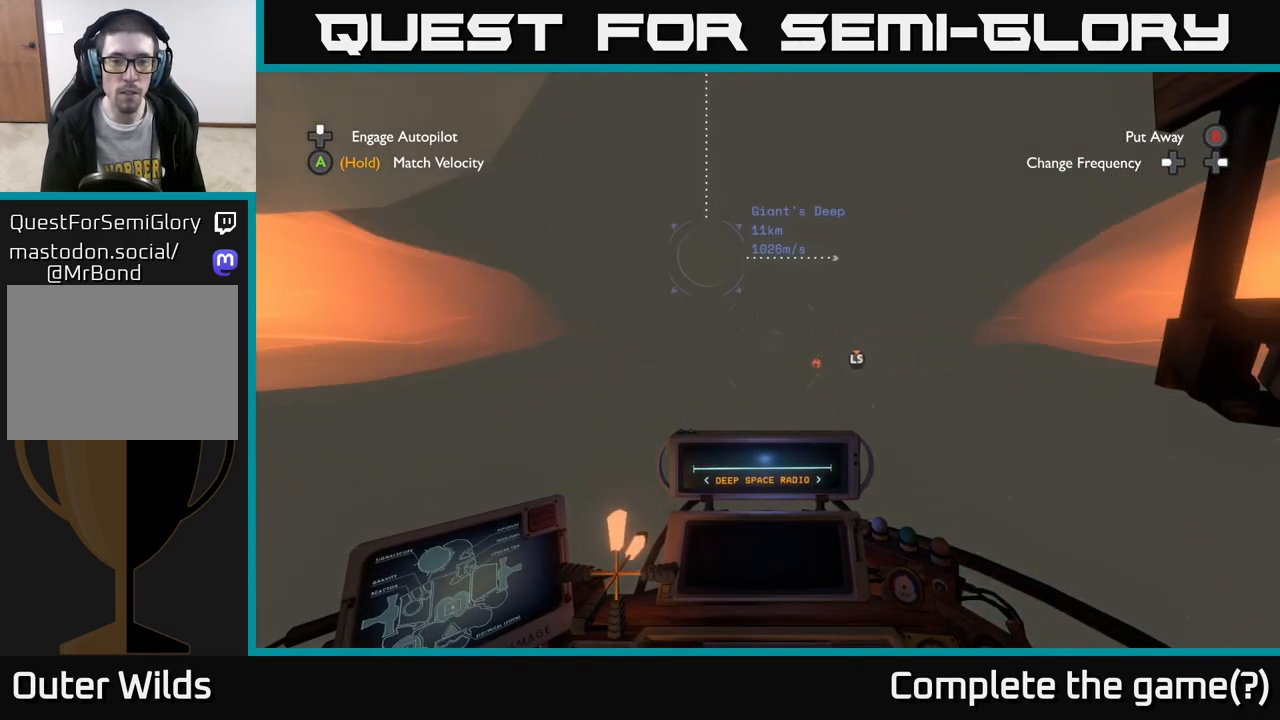
{"buttons": ["L2"], "left_stick": "down", "right_stick": "right", "events": [[50, "right_stick", "center"], [267, "right_stick", "right"]]}
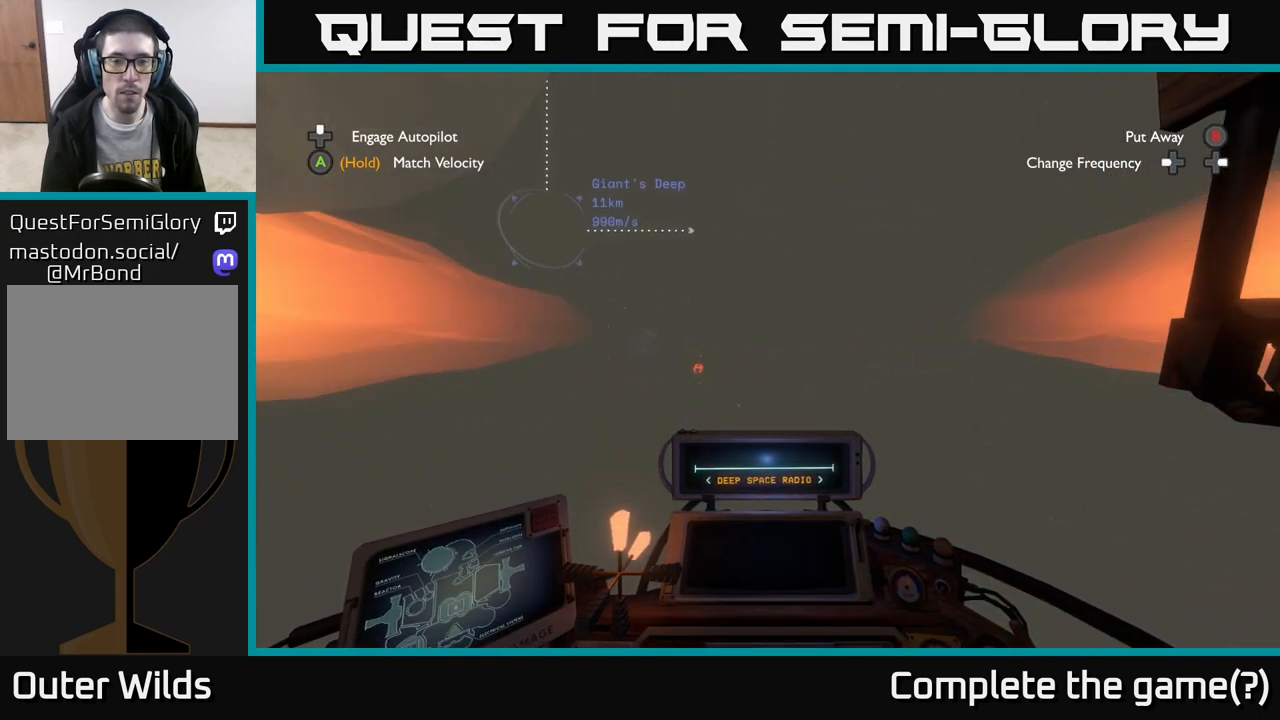
{"buttons": ["L2"], "left_stick": "down", "right_stick": "down-right", "events": [[267, "right_stick", "down-right"]]}
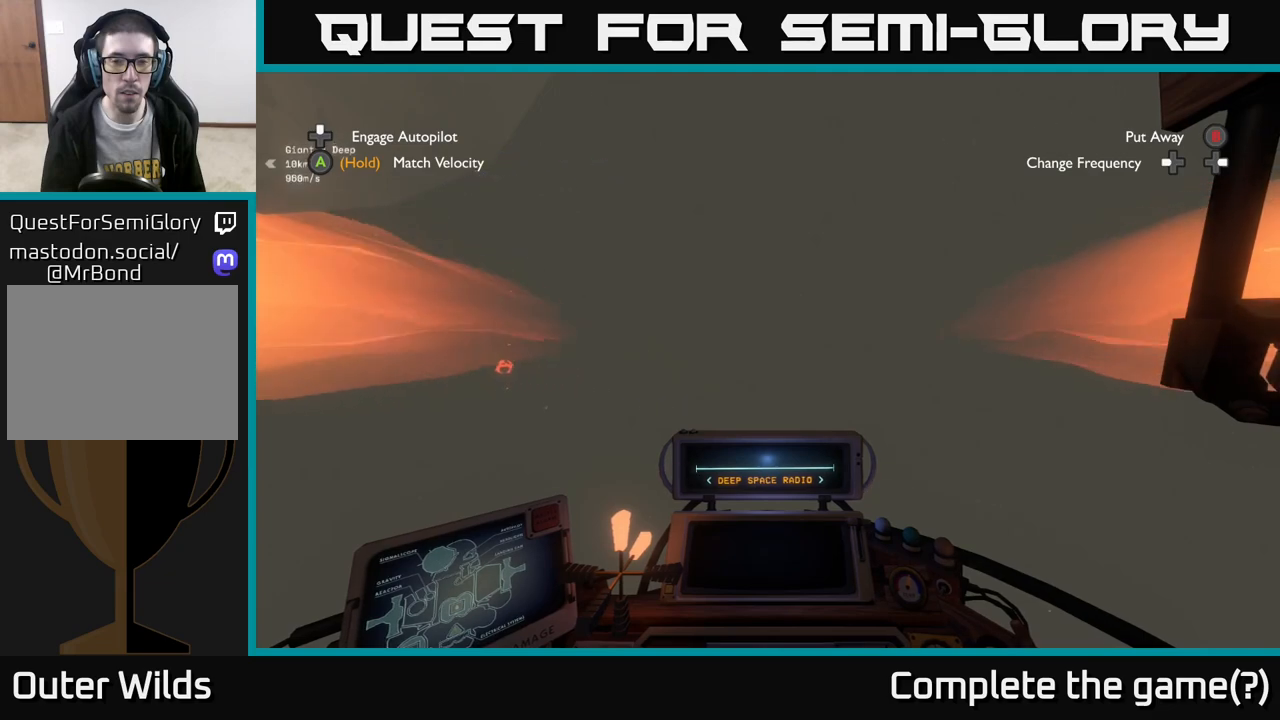
{"buttons": ["L2"], "left_stick": "down", "right_stick": "down-right", "events": []}
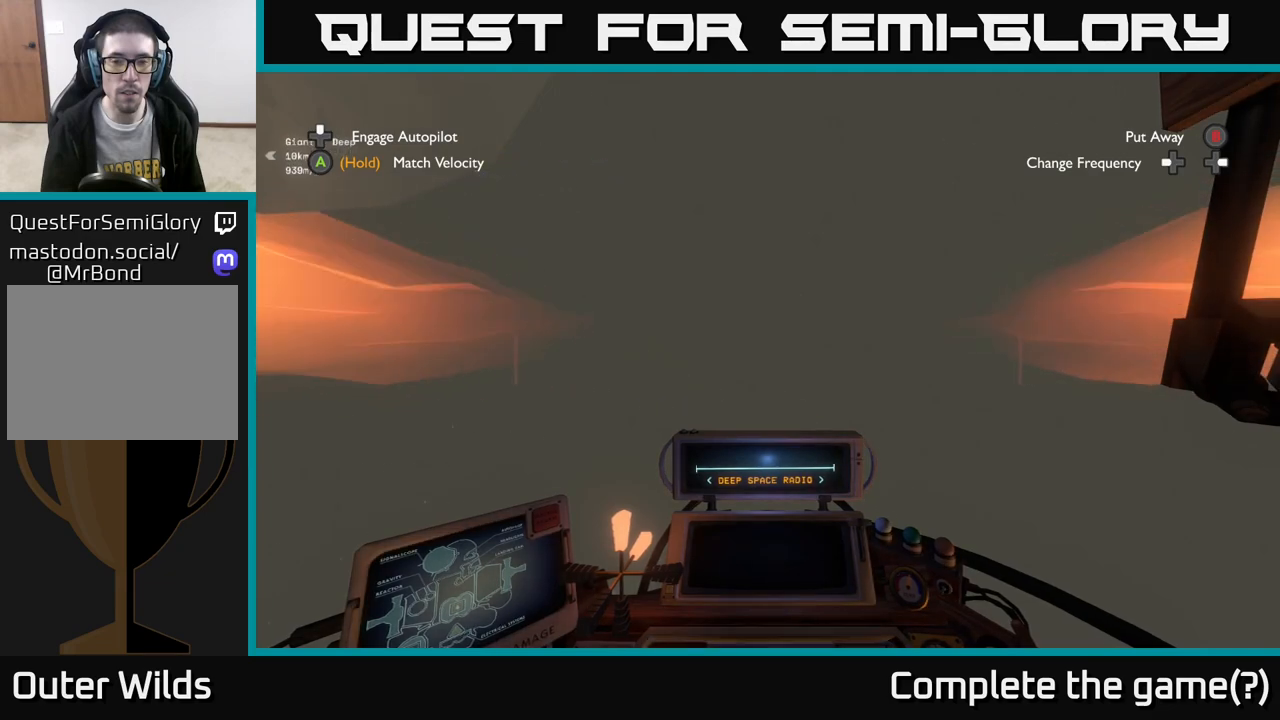
{"buttons": [], "left_stick": "down", "right_stick": "down", "events": [[233, "L2", "up"], [317, "right_stick", "down"]]}
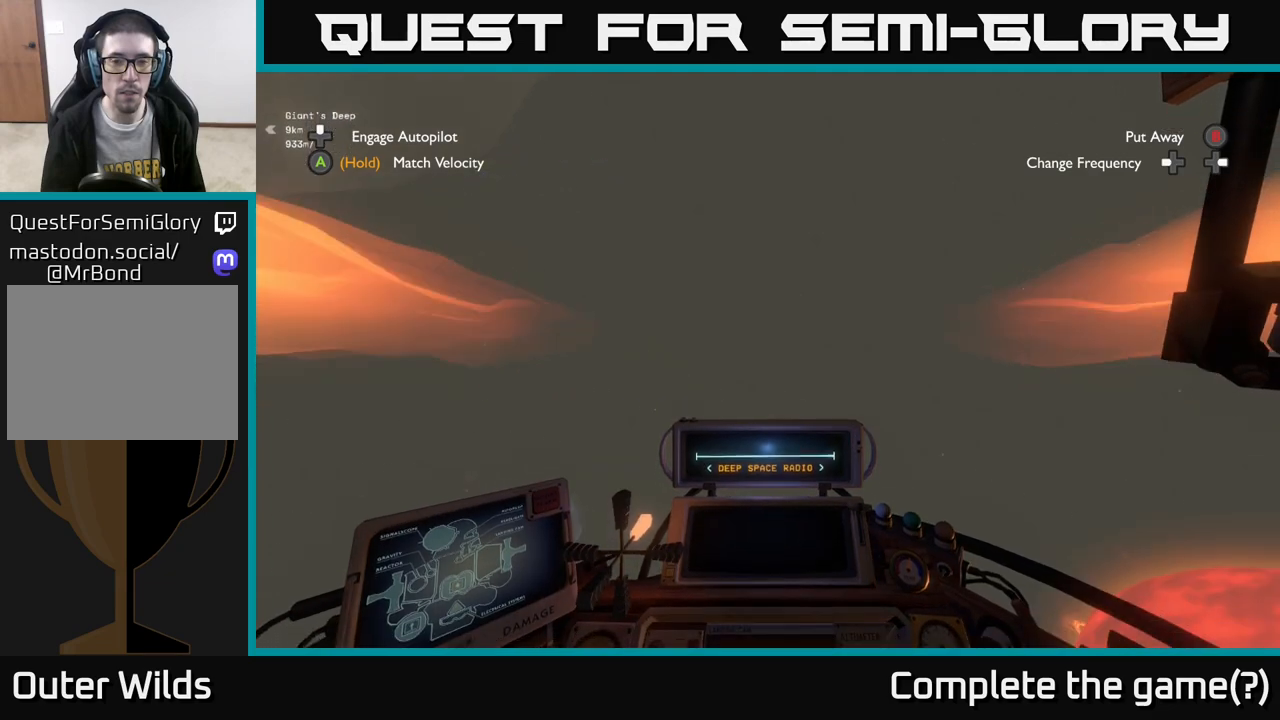
{"buttons": ["A"], "left_stick": "center", "right_stick": "center", "events": [[100, "right_stick", "right"], [200, "left_stick", "center"], [200, "right_stick", "center"], [333, "A", "down"]]}
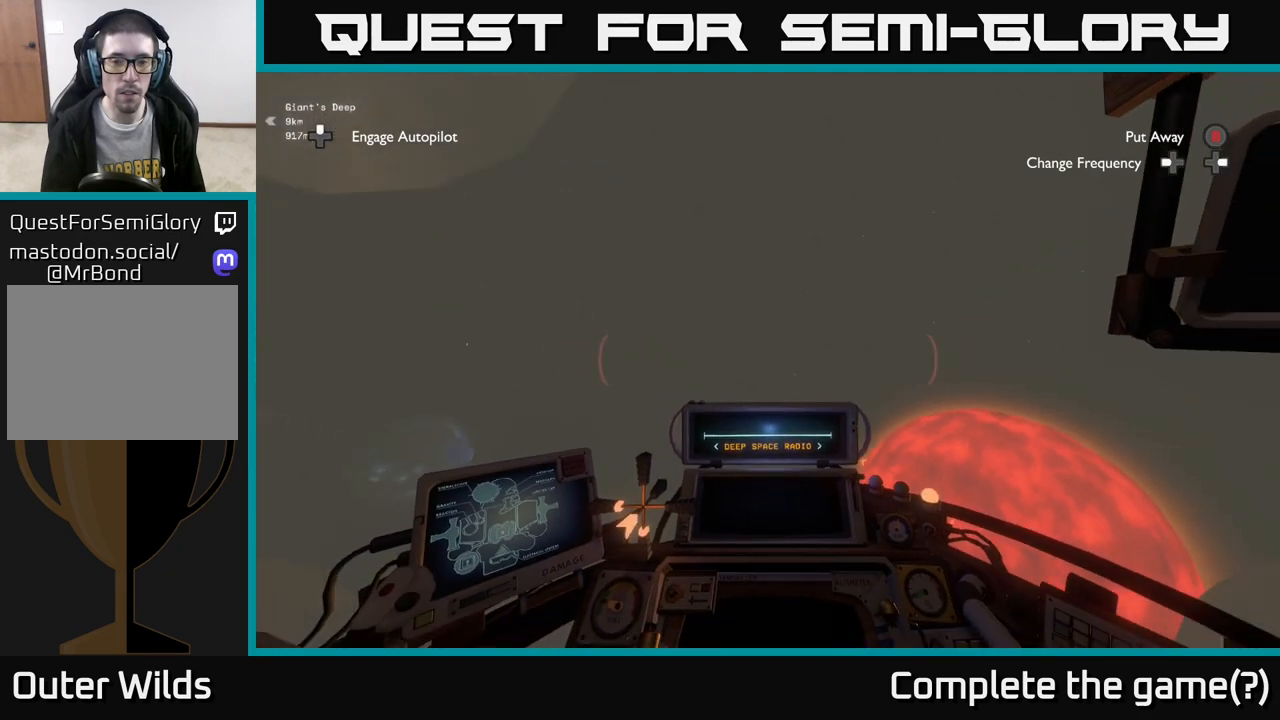
{"buttons": ["A"], "left_stick": "center", "right_stick": "center", "events": []}
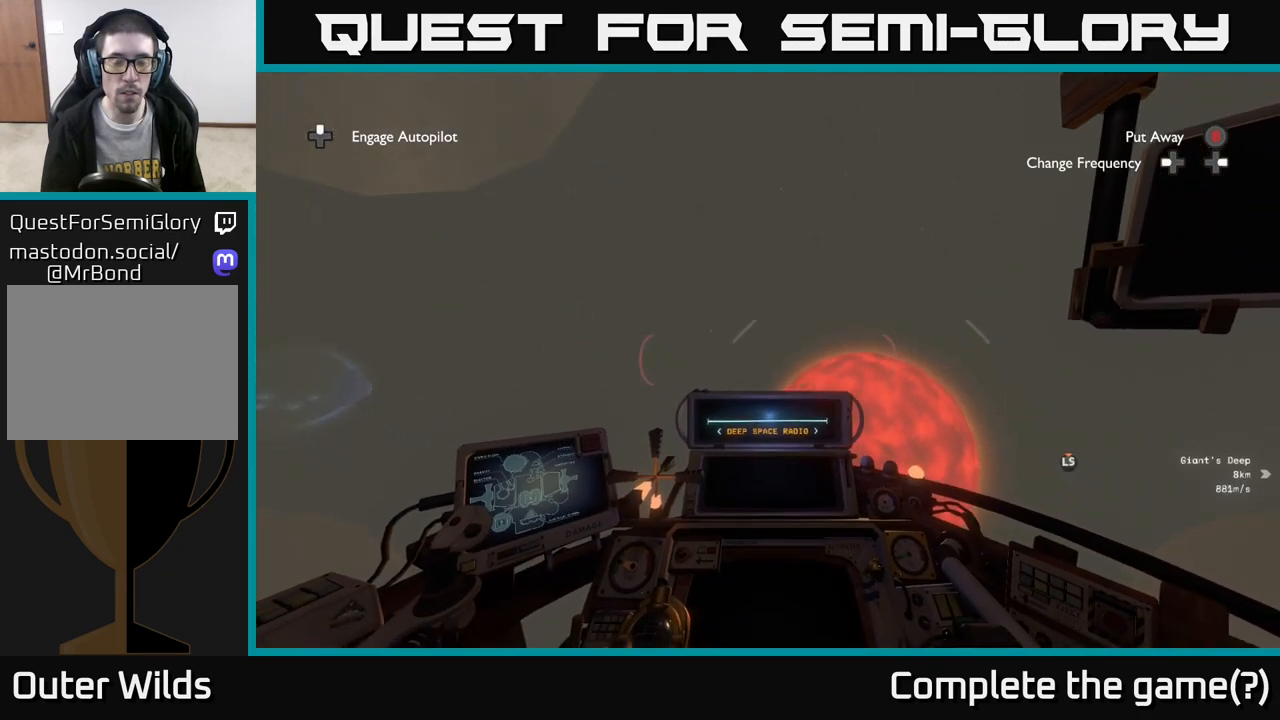
{"buttons": [], "left_stick": "center", "right_stick": "center", "events": [[350, "A", "up"]]}
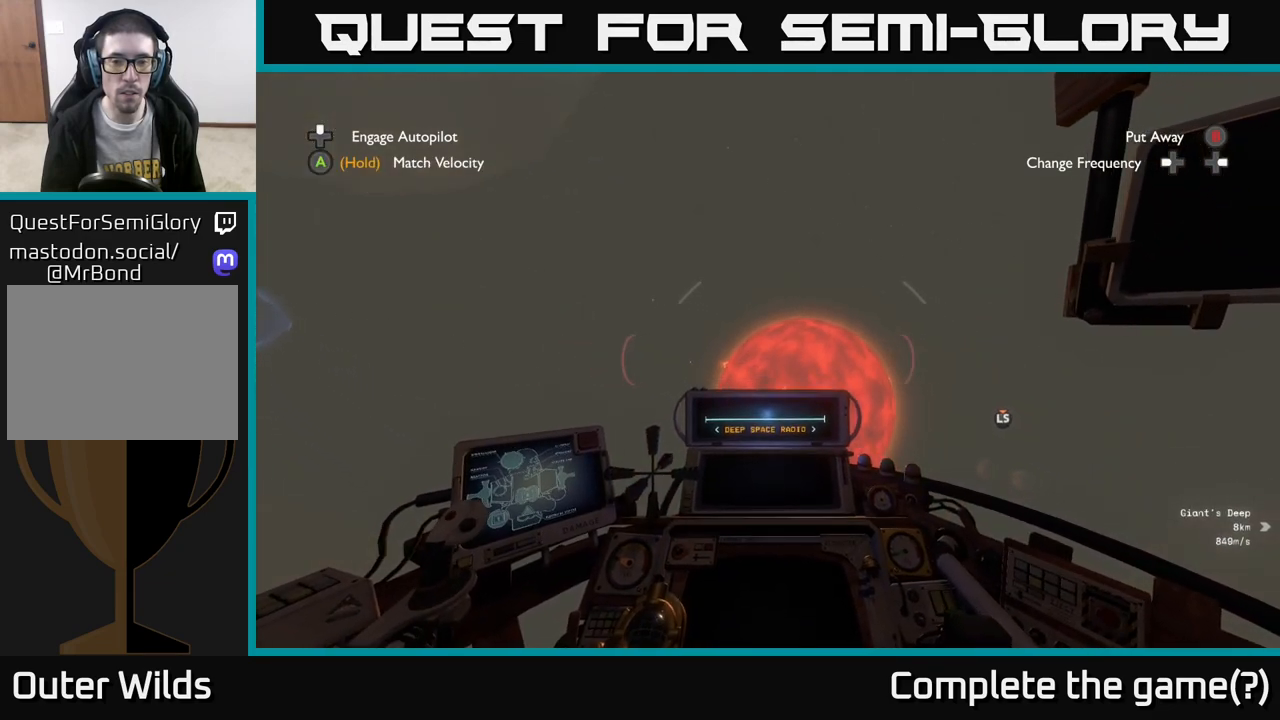
{"buttons": [], "left_stick": "center", "right_stick": "up", "events": [[33, "right_stick", "left"], [233, "right_stick", "up-left"], [383, "right_stick", "up"]]}
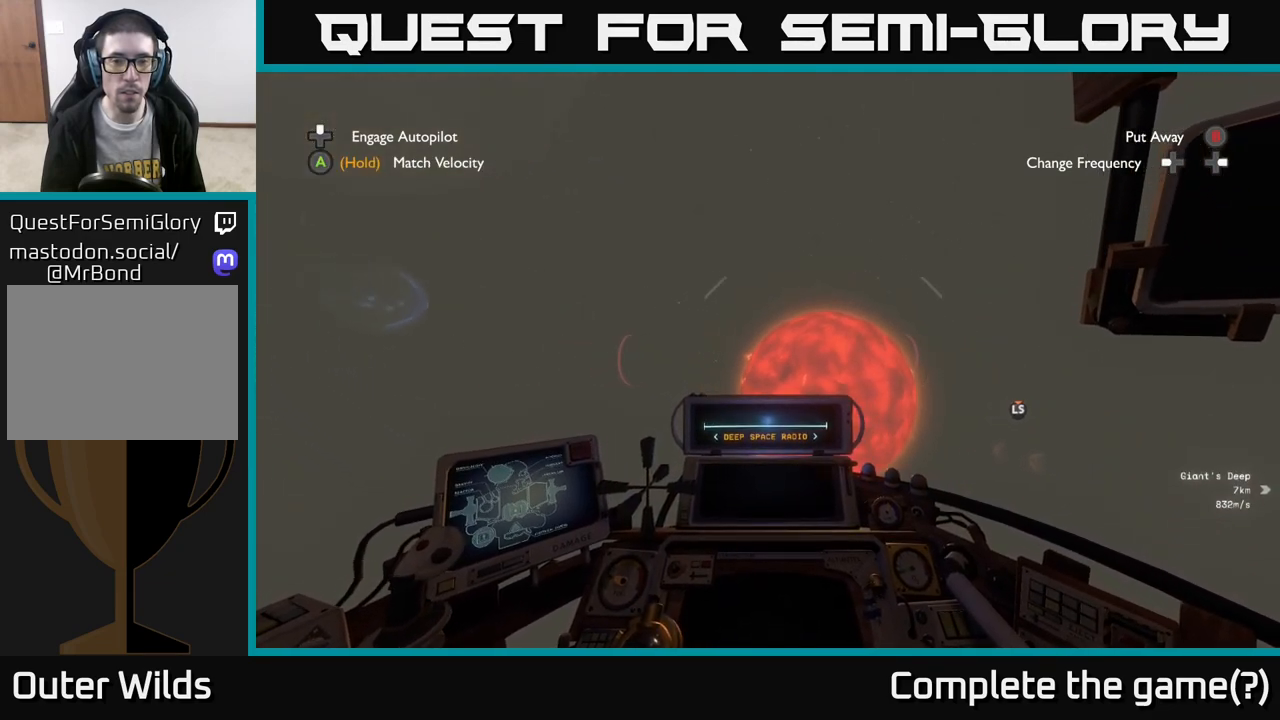
{"buttons": [], "left_stick": "center", "right_stick": "center", "events": [[133, "right_stick", "up-left"], [250, "right_stick", "center"]]}
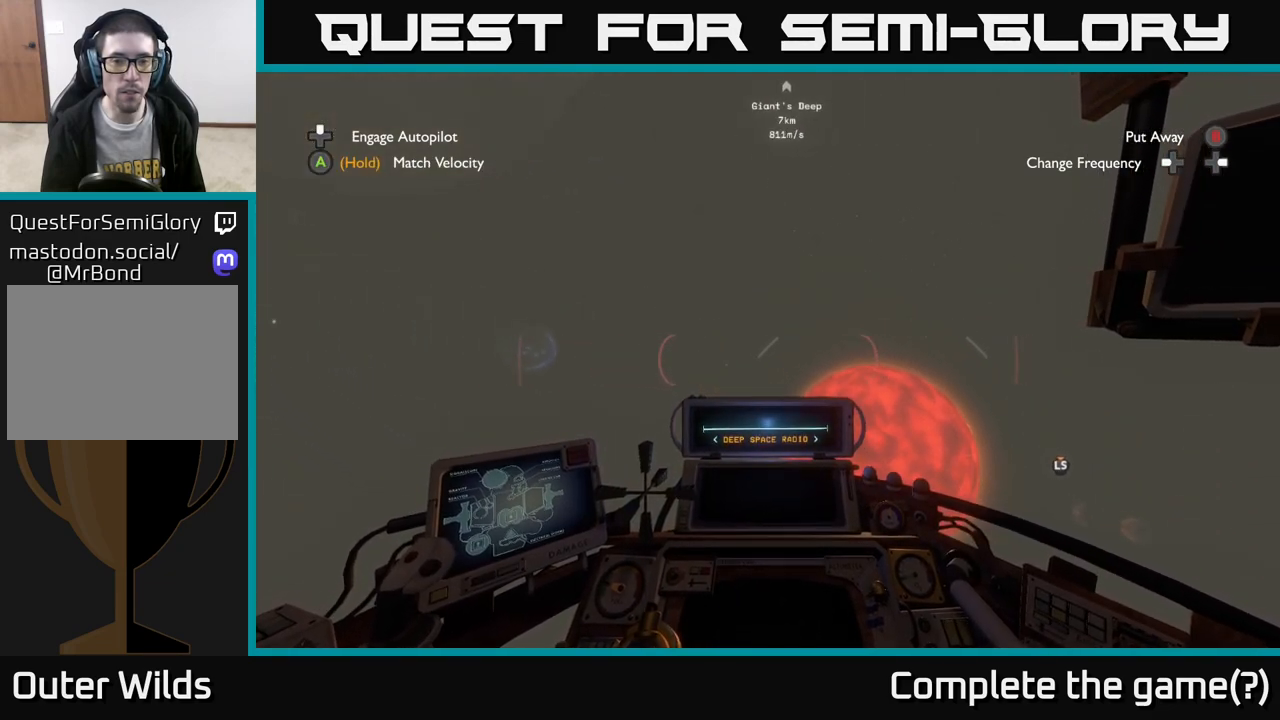
{"buttons": [], "left_stick": "center", "right_stick": "center", "events": [[50, "right_stick", "up-left"], [233, "right_stick", "center"]]}
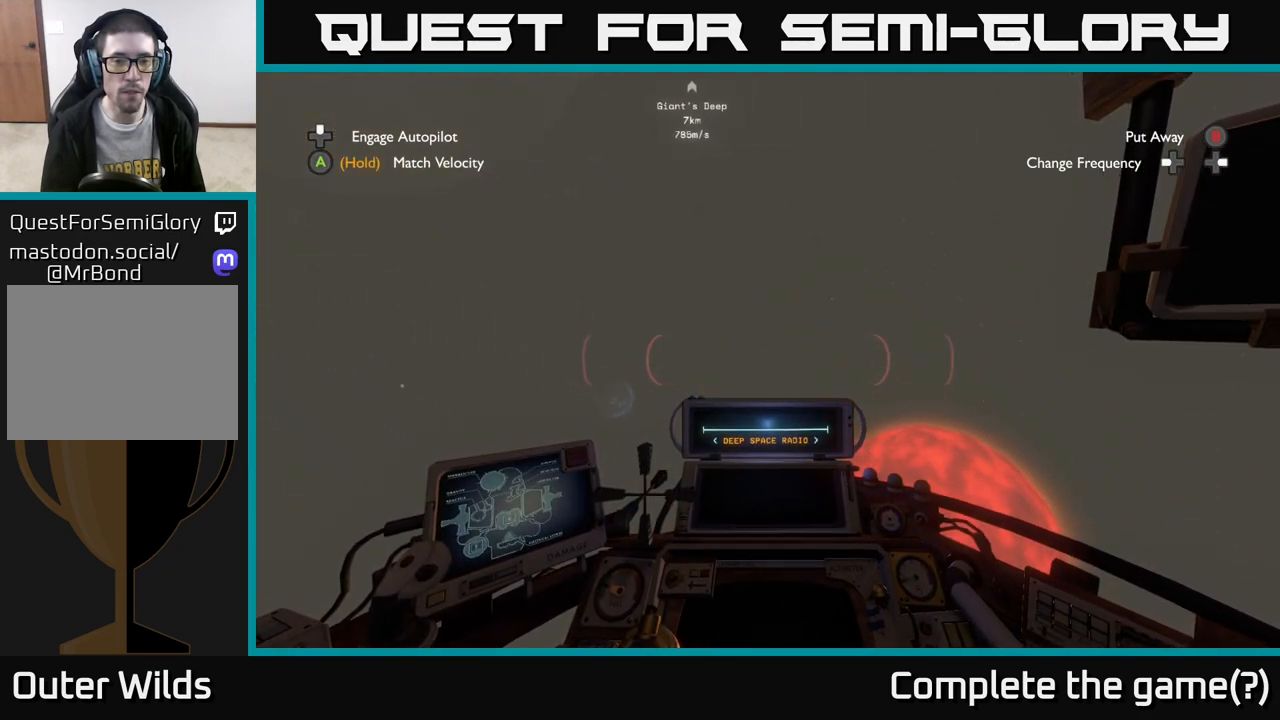
{"buttons": [], "left_stick": "center", "right_stick": "down-left", "events": [[100, "right_stick", "down-right"], [483, "right_stick", "down-left"]]}
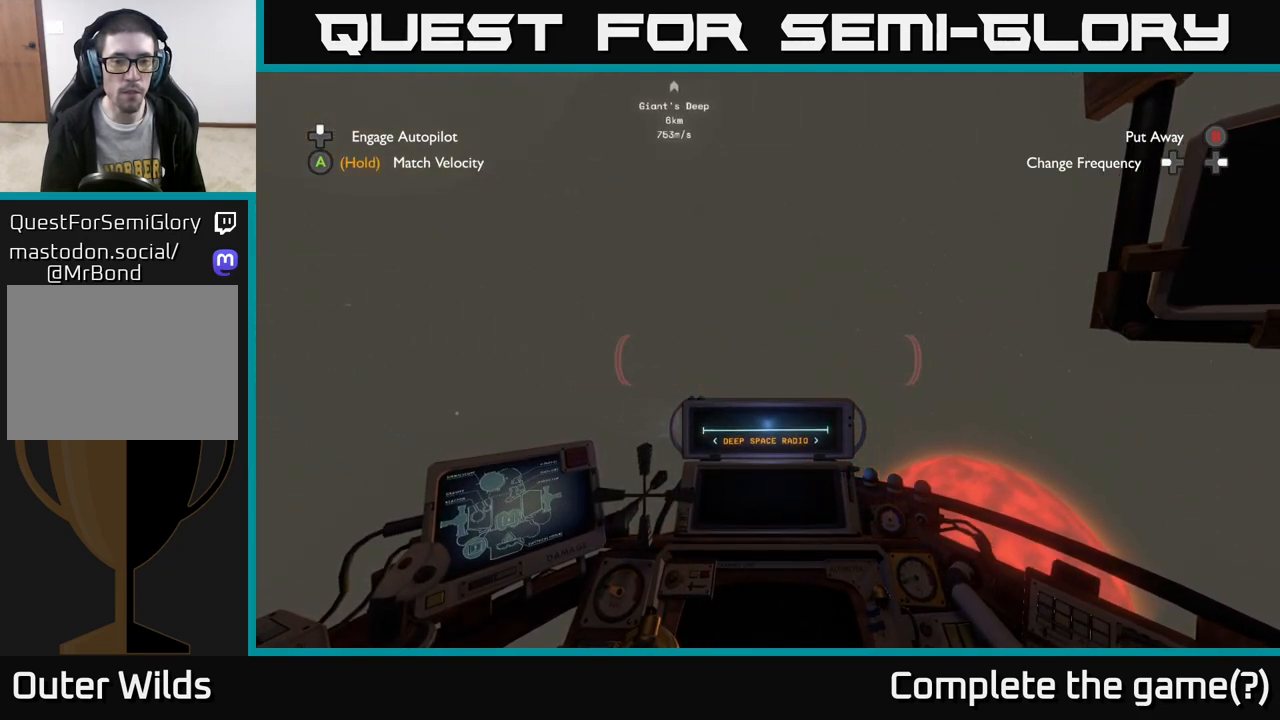
{"buttons": [], "left_stick": "center", "right_stick": "center", "events": [[383, "right_stick", "center"]]}